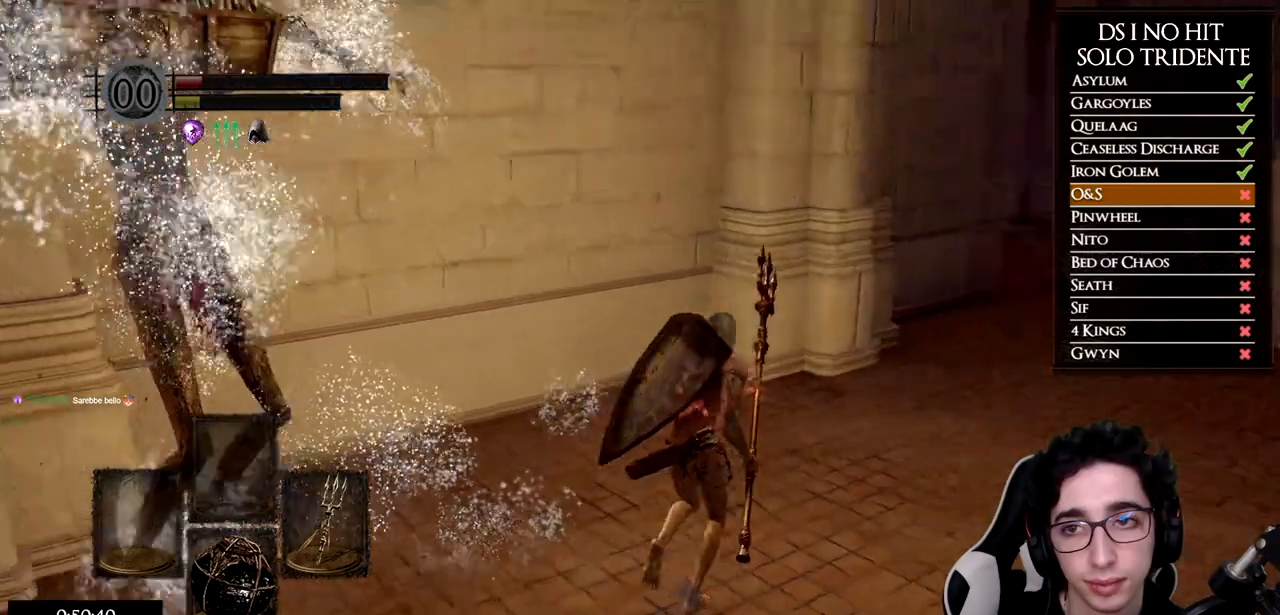
Gameplay with a controller (Xbox layout); each line is a JSON object with the inputs held at the frame after it. "button_events" lists button changes between this image and that frame as [ms after this image, input, new state], when the widget could be followed in between (sticks are given only as held states).
{"buttons": ["B"], "left_stick": "up", "right_stick": "center", "button_events": [[300, "B", "down"]]}
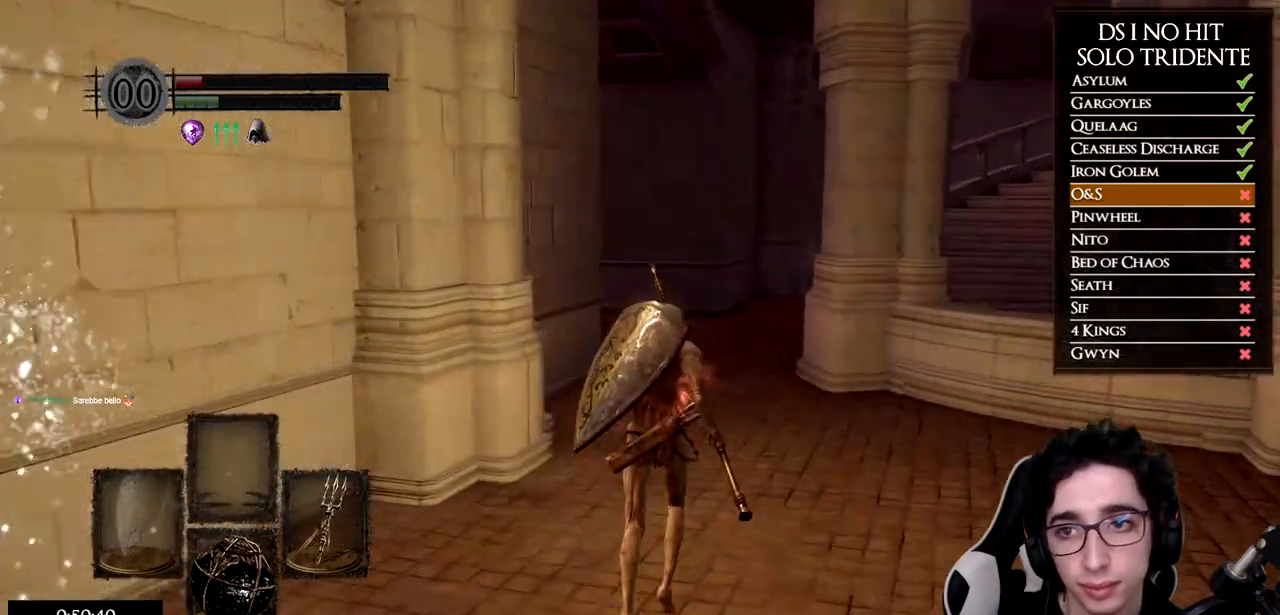
{"buttons": ["B"], "left_stick": "up", "right_stick": "center", "button_events": []}
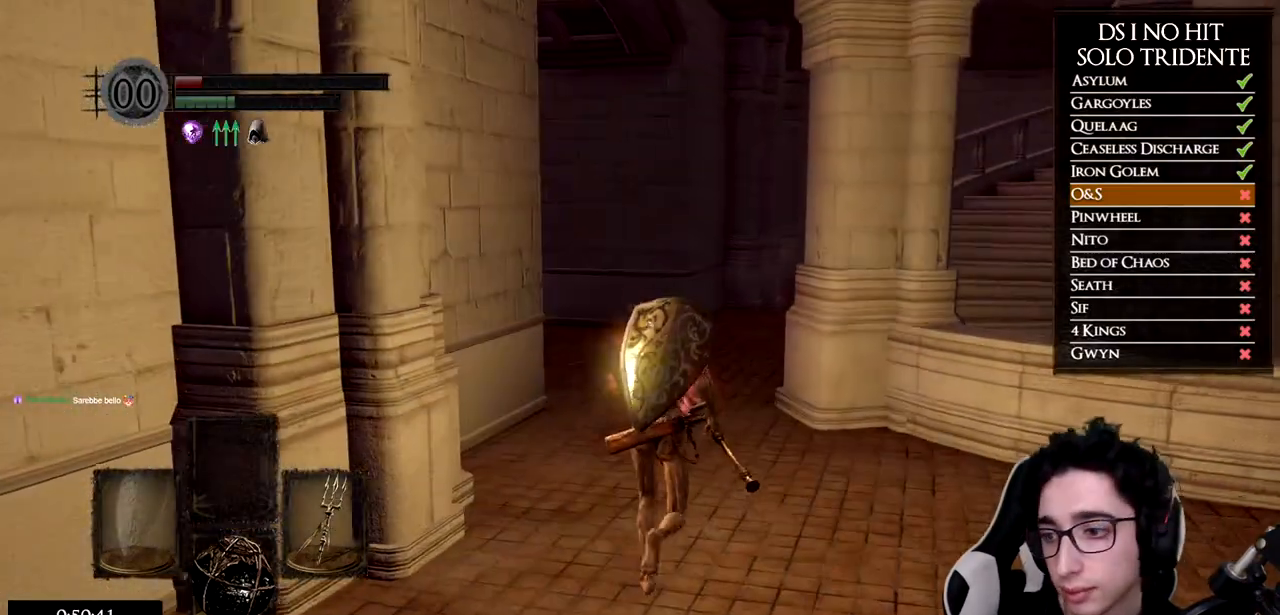
{"buttons": ["B"], "left_stick": "up", "right_stick": "center", "button_events": []}
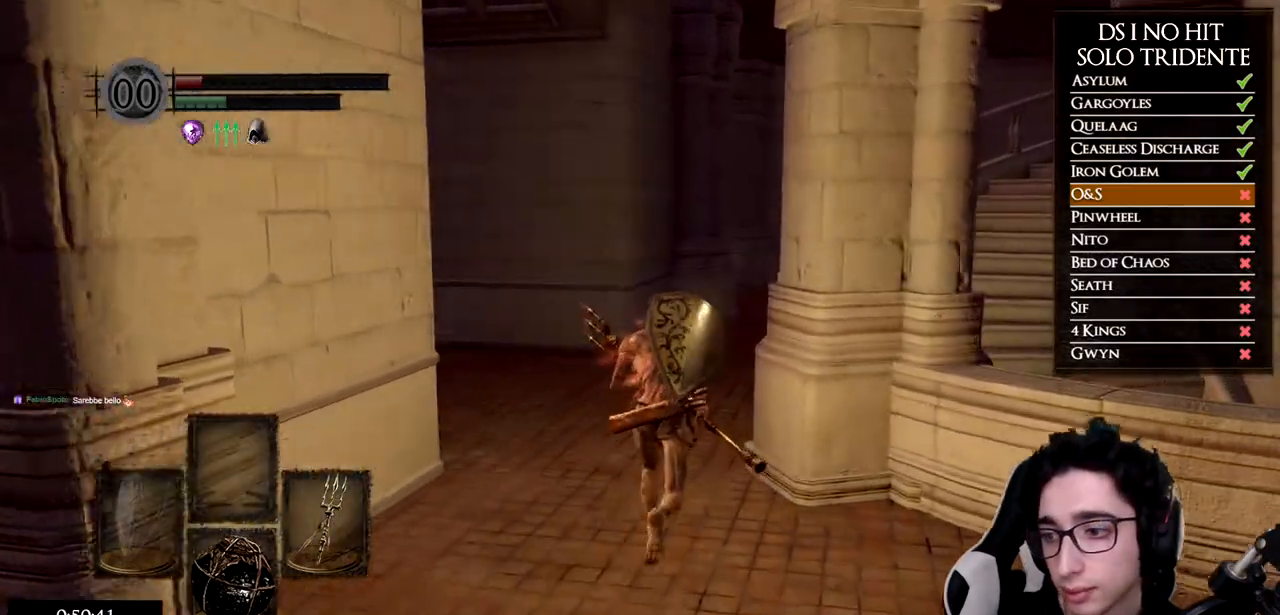
{"buttons": [], "left_stick": "up", "right_stick": "down-right", "button_events": [[267, "B", "up"]]}
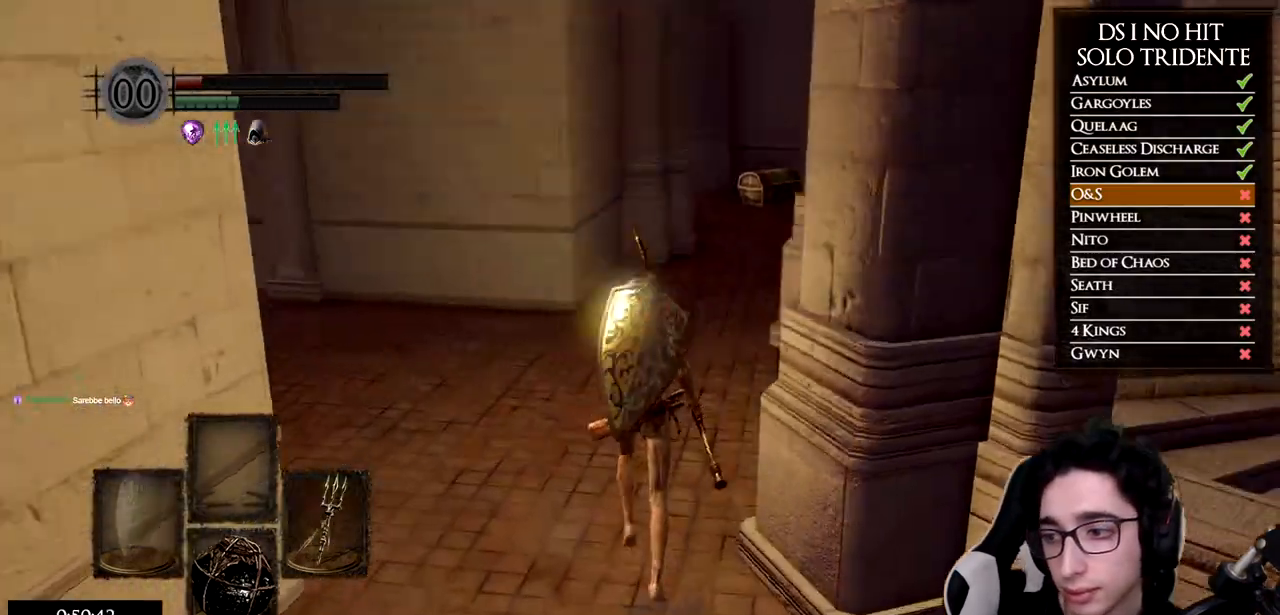
{"buttons": ["B"], "left_stick": "up", "right_stick": "center", "button_events": [[116, "B", "down"]]}
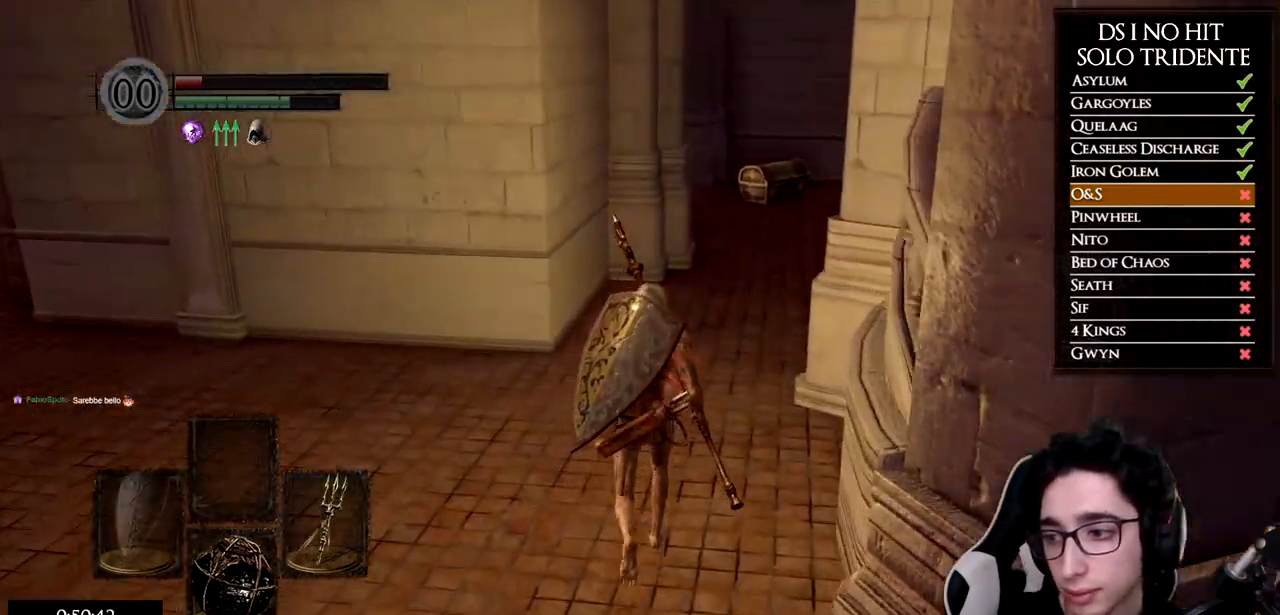
{"buttons": ["B"], "left_stick": "up", "right_stick": "center", "button_events": []}
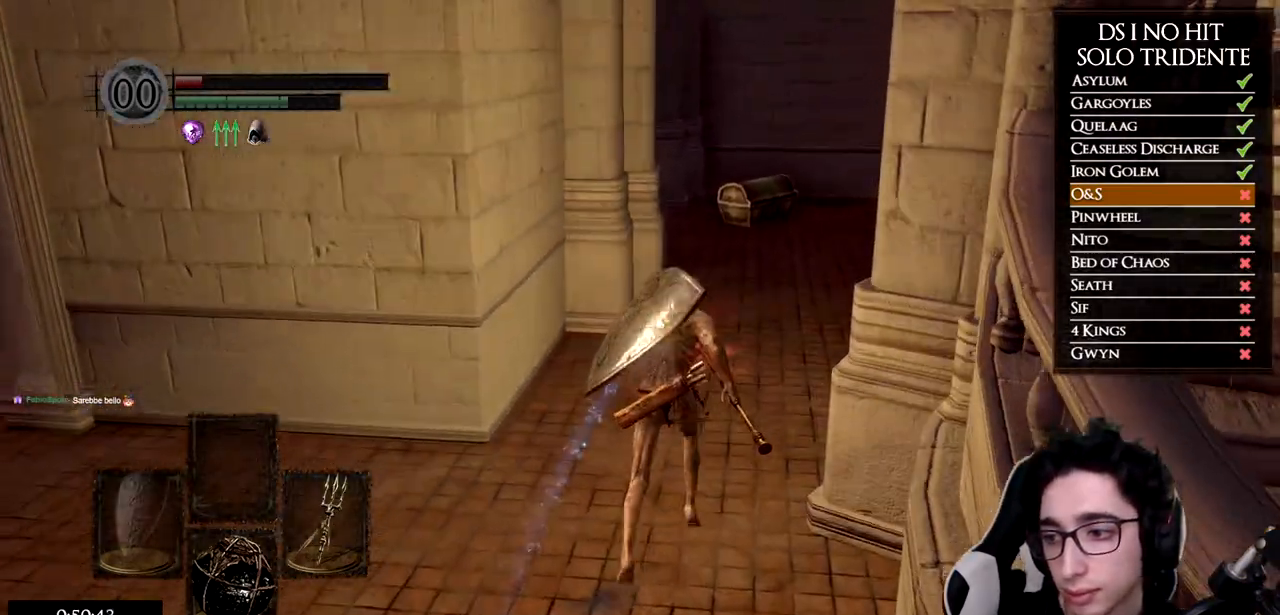
{"buttons": ["B"], "left_stick": "up", "right_stick": "center", "button_events": []}